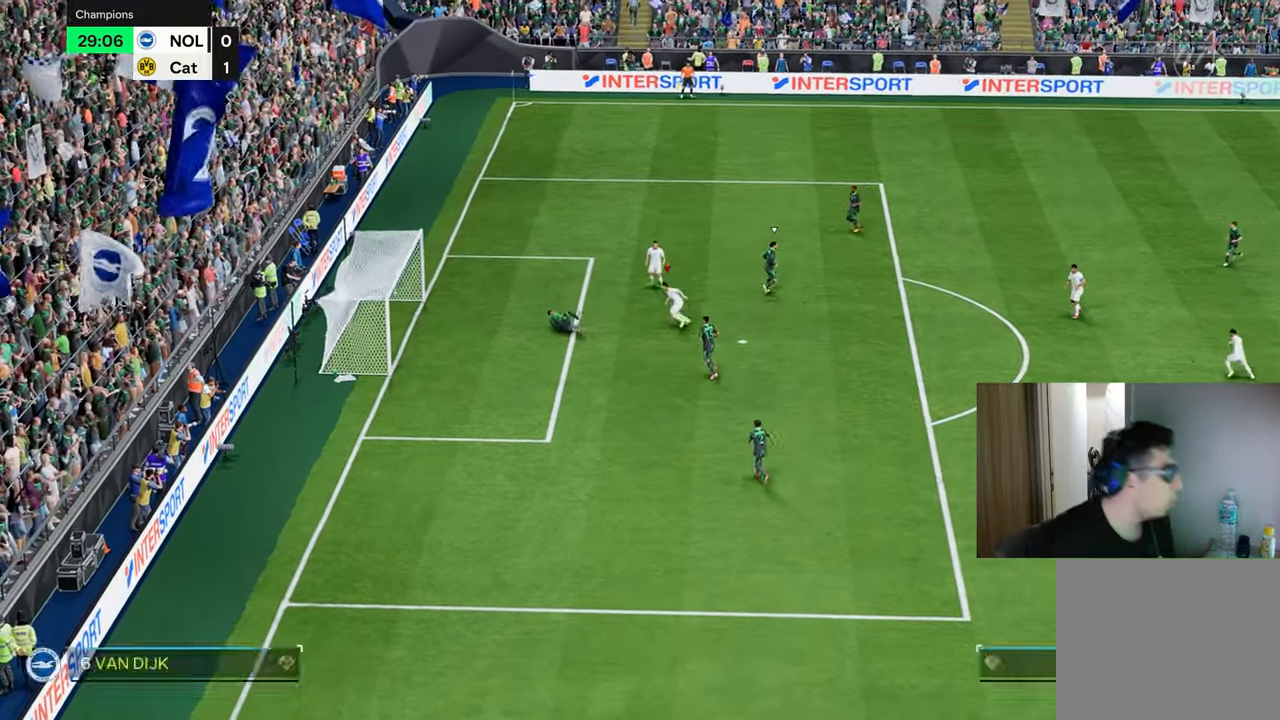
Gameplay with a controller (PlayStation layout); each line is a JSON object with the inputs held at the frame after it. "events" lists button and stick changes between this image and that frame as [ms after this image, input, new state], when the widget could be followed in between.
{"buttons": [], "left_stick": "up", "right_stick": "center", "events": []}
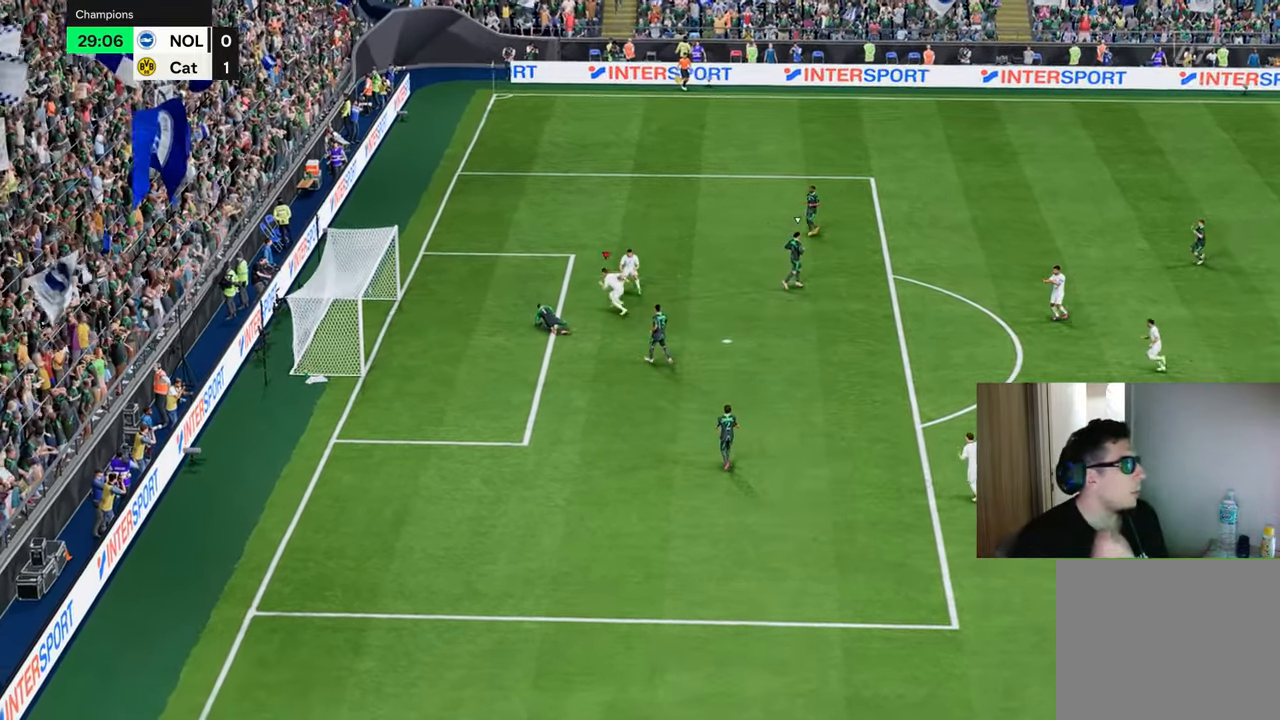
{"buttons": [], "left_stick": "up", "right_stick": "center", "events": []}
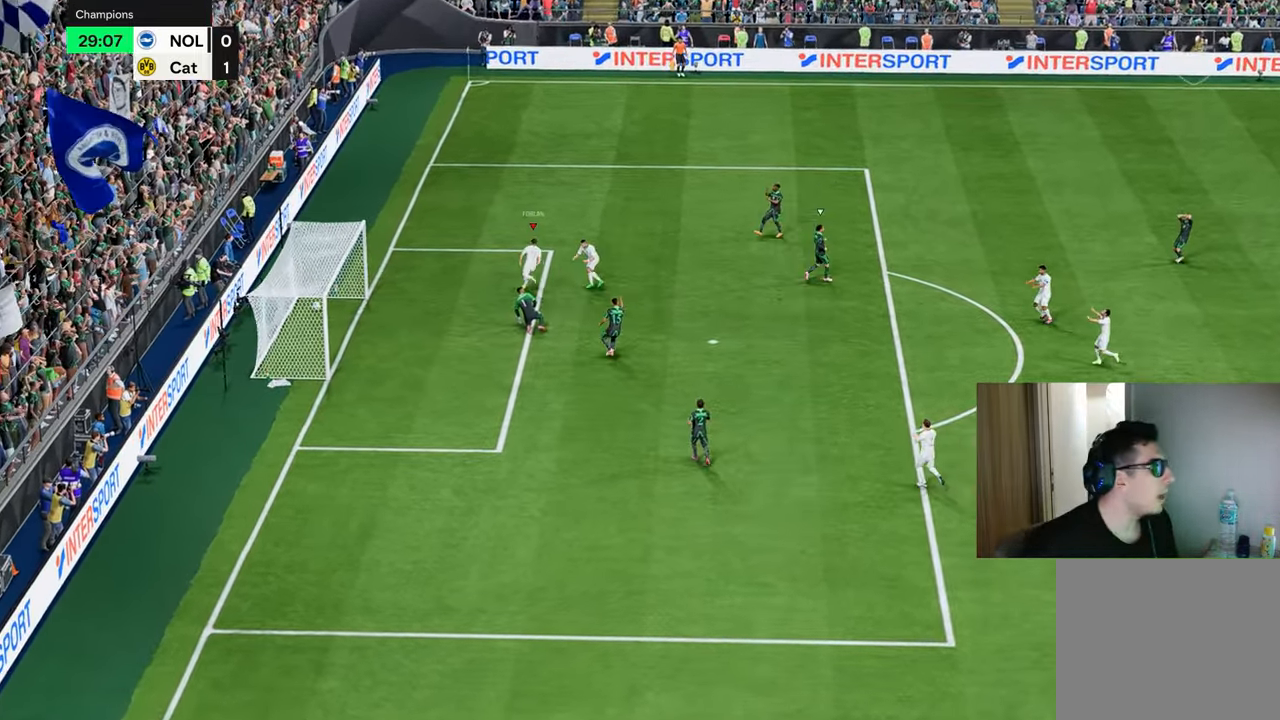
{"buttons": ["R1"], "left_stick": "left", "right_stick": "center", "events": [[350, "R1", "down"], [350, "left_stick", "left"]]}
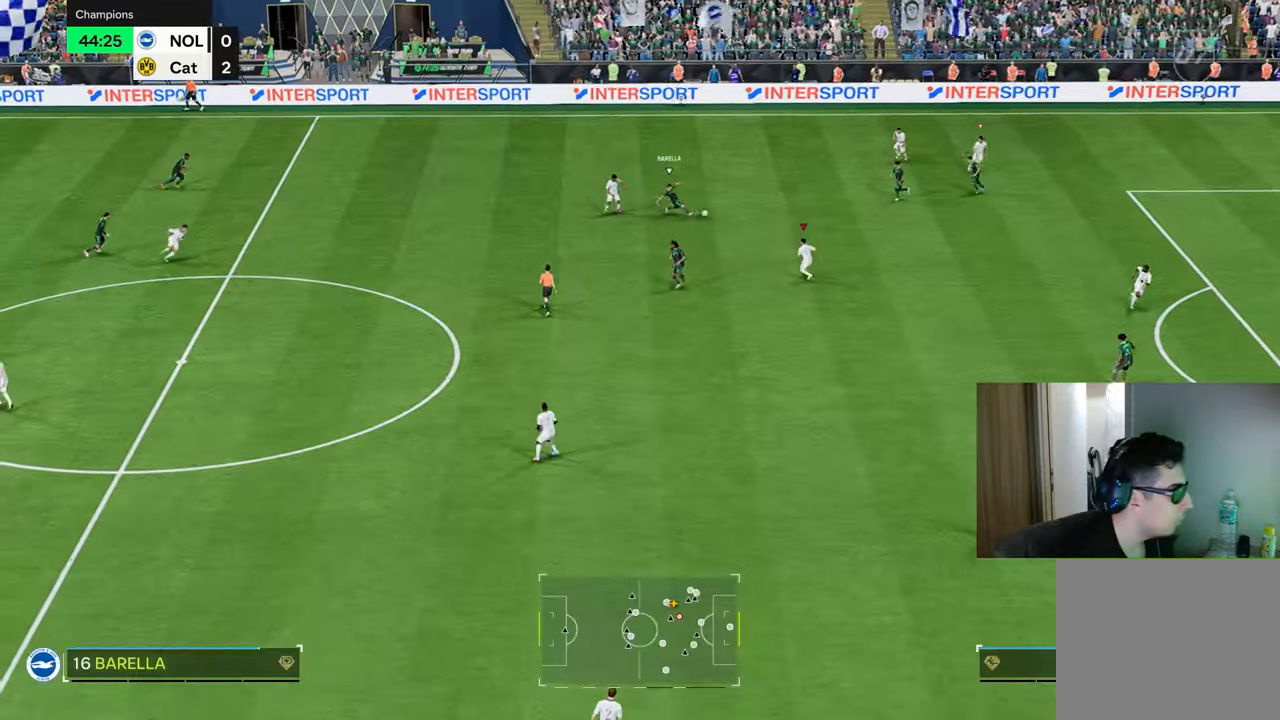
{"buttons": ["R1", "R2"], "left_stick": "down-right", "right_stick": "center", "events": [[33, "left_stick", "up"], [116, "left_stick", "up-right"], [216, "R2", "down"], [400, "left_stick", "down-right"]]}
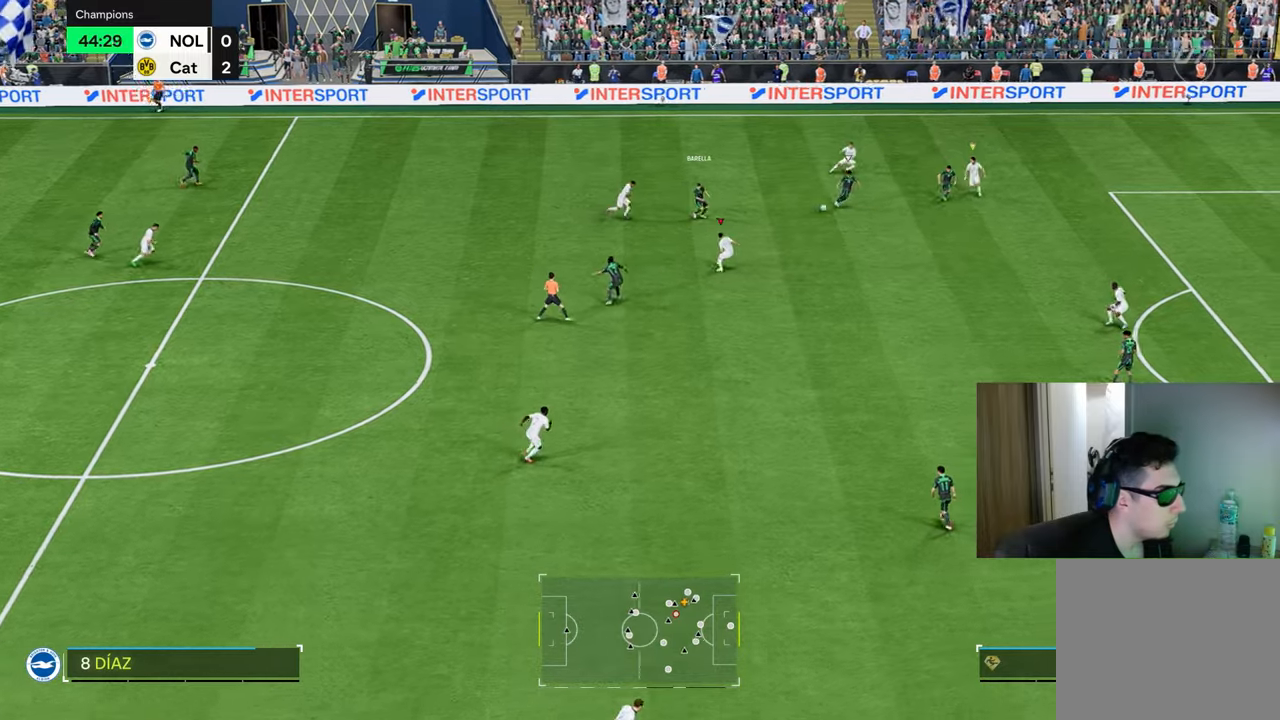
{"buttons": ["R1", "R2"], "left_stick": "down", "right_stick": "center", "events": [[33, "L1", "down"], [150, "left_stick", "down"], [167, "L1", "up"]]}
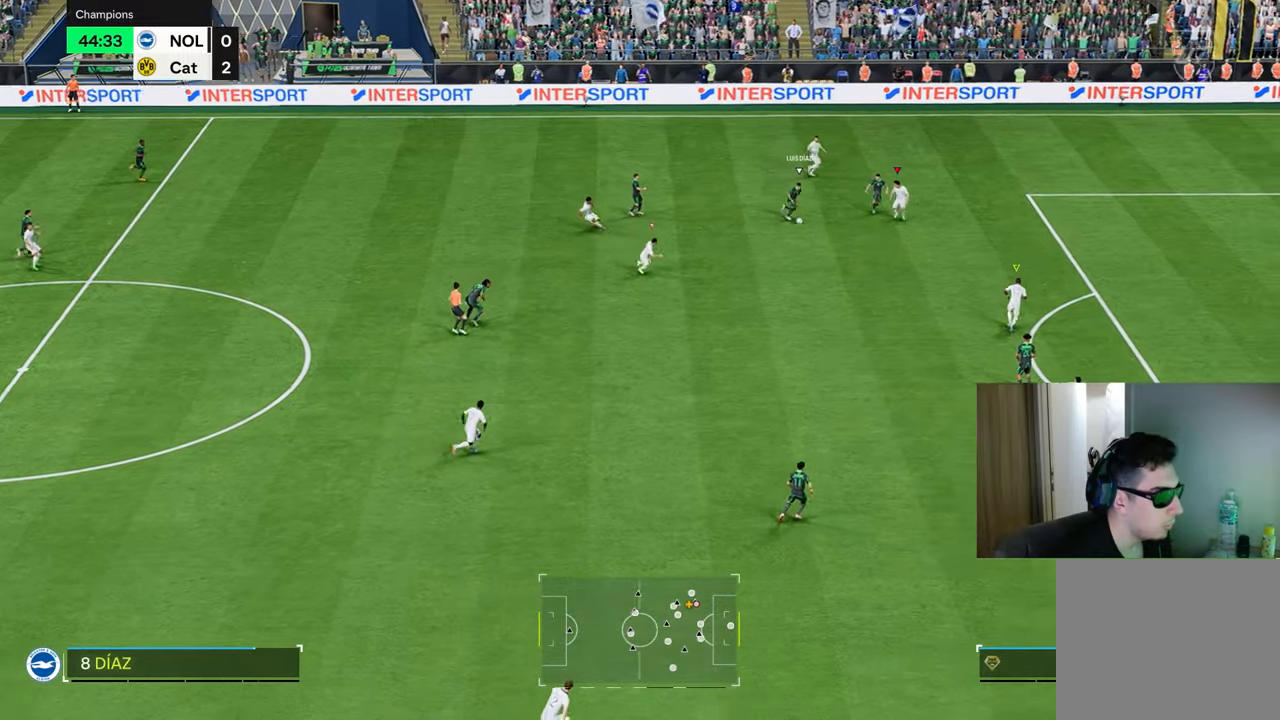
{"buttons": ["CROSS", "R1", "R2"], "left_stick": "down-left", "right_stick": "center", "events": [[167, "left_stick", "down-left"], [234, "CIRCLE", "down"], [367, "CROSS", "down"], [384, "CIRCLE", "up"]]}
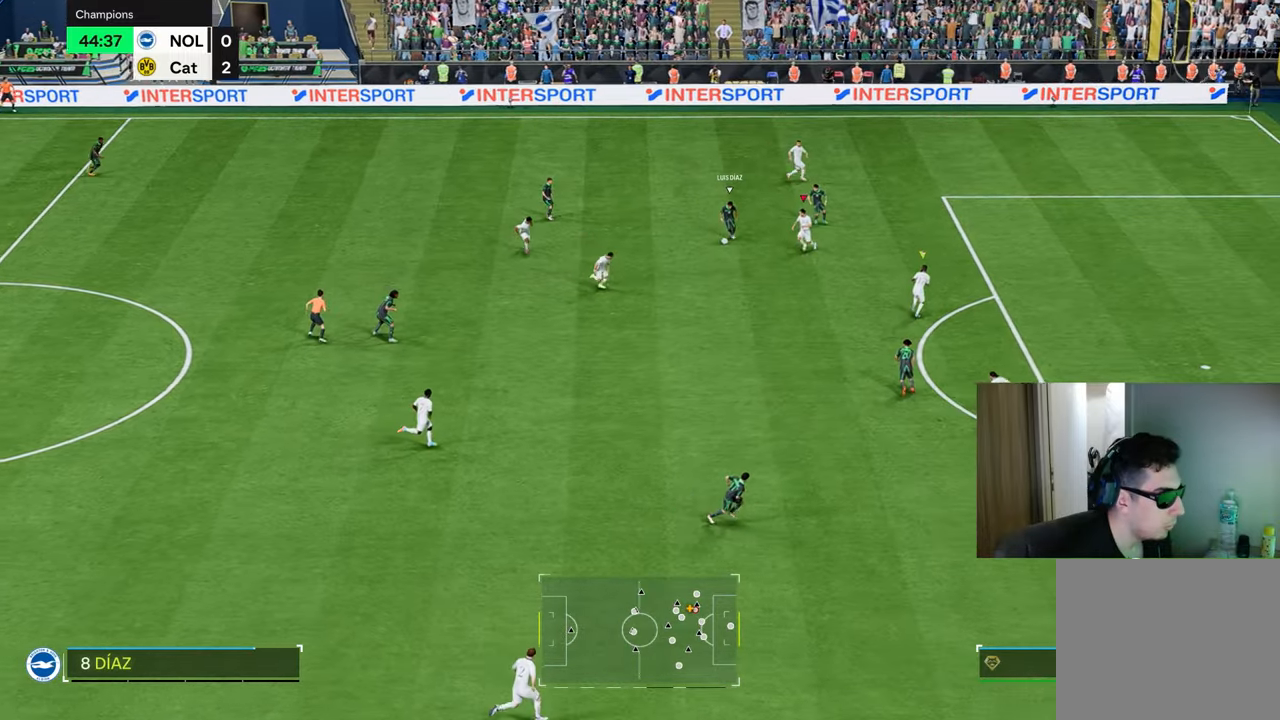
{"buttons": ["CROSS", "R1", "R2"], "left_stick": "up-left", "right_stick": "center", "events": [[217, "left_stick", "left"], [283, "L1", "down"], [367, "left_stick", "up-left"], [433, "L1", "up"]]}
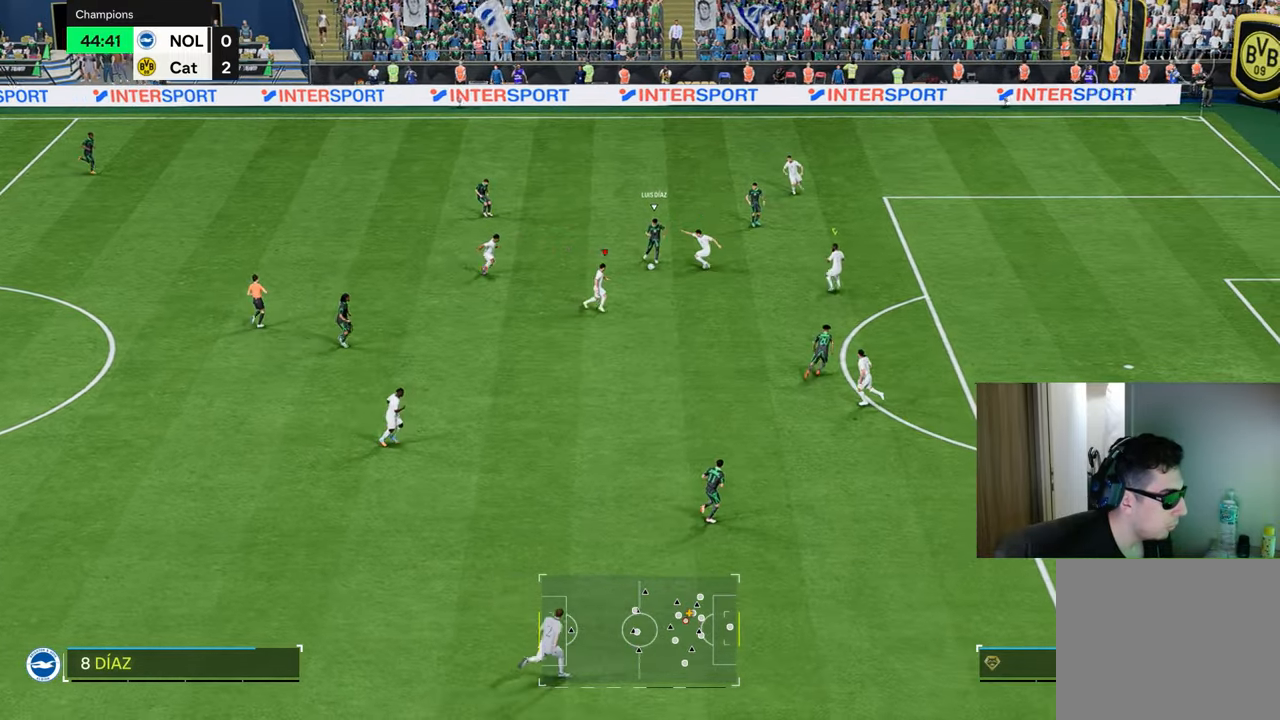
{"buttons": ["CROSS", "R1", "R2"], "left_stick": "up-left", "right_stick": "center", "events": []}
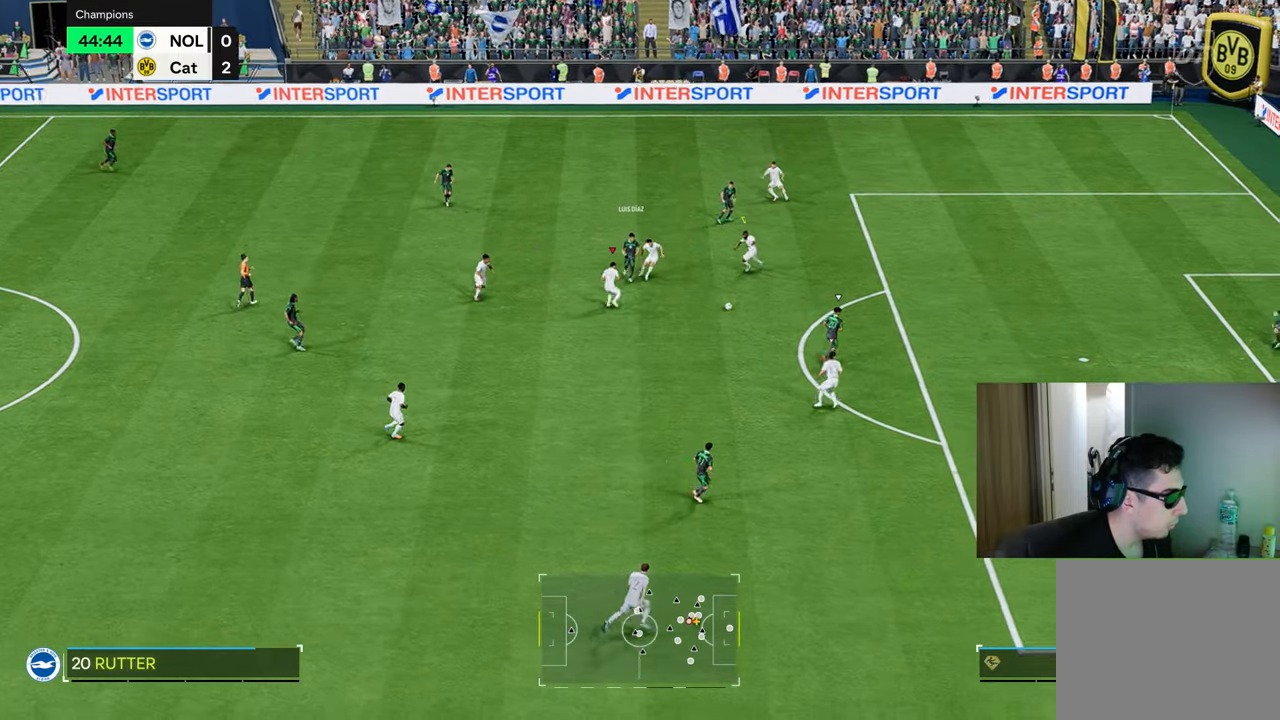
{"buttons": ["TRIANGLE", "R1"], "left_stick": "up-right", "right_stick": "center", "events": [[66, "L1", "down"], [200, "L1", "up"], [233, "CROSS", "up"], [283, "TRIANGLE", "down"], [283, "left_stick", "up-right"], [400, "R2", "up"]]}
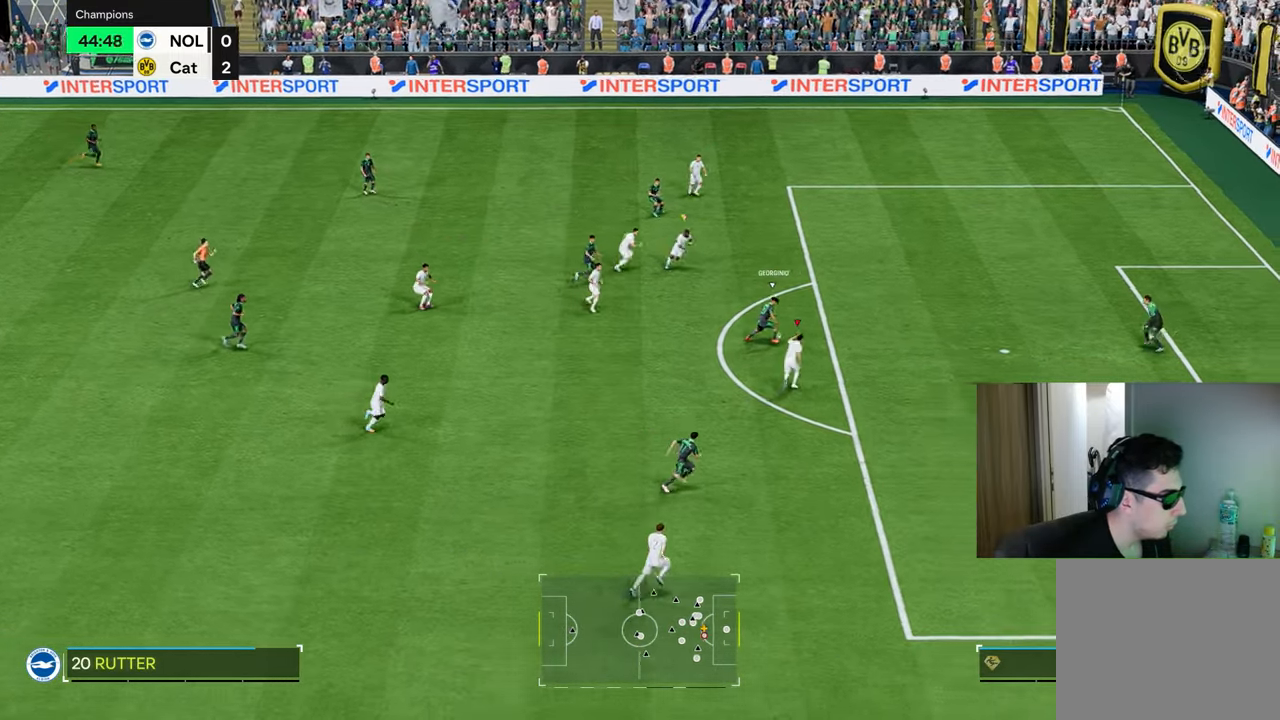
{"buttons": ["TRIANGLE", "R1"], "left_stick": "up-right", "right_stick": "center", "events": []}
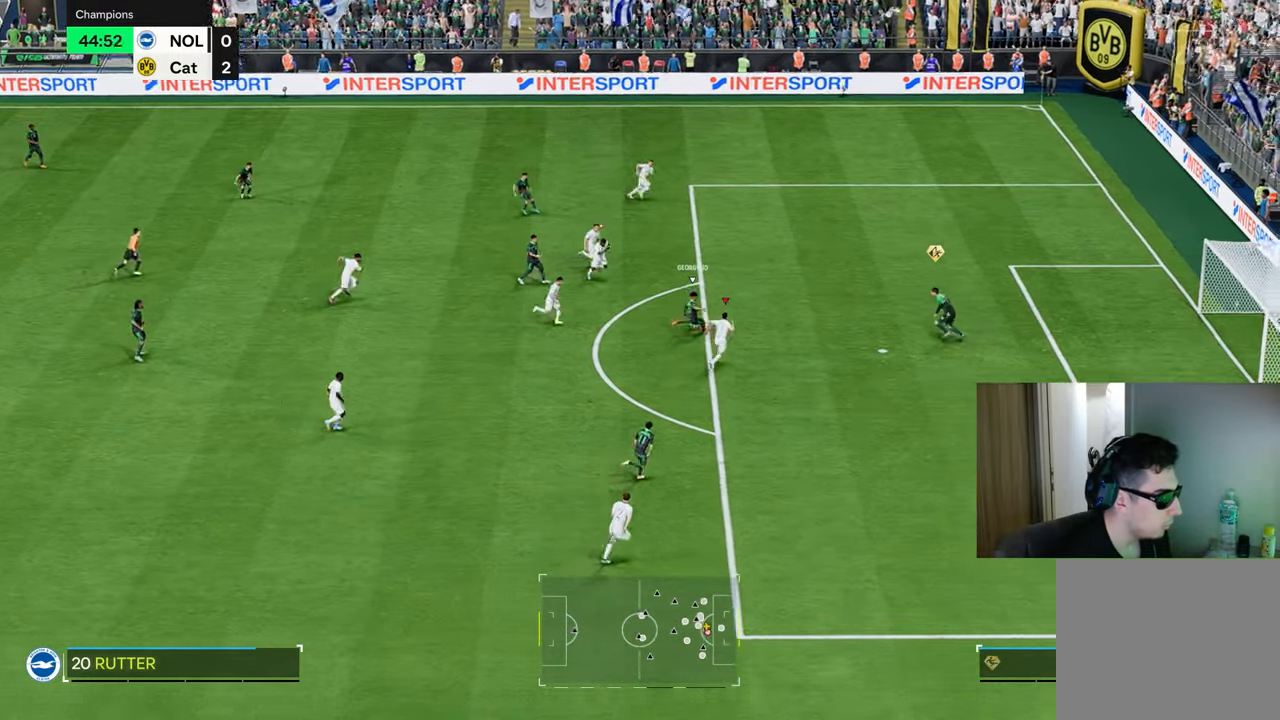
{"buttons": ["TRIANGLE", "R1"], "left_stick": "up", "right_stick": "center", "events": [[267, "left_stick", "up"]]}
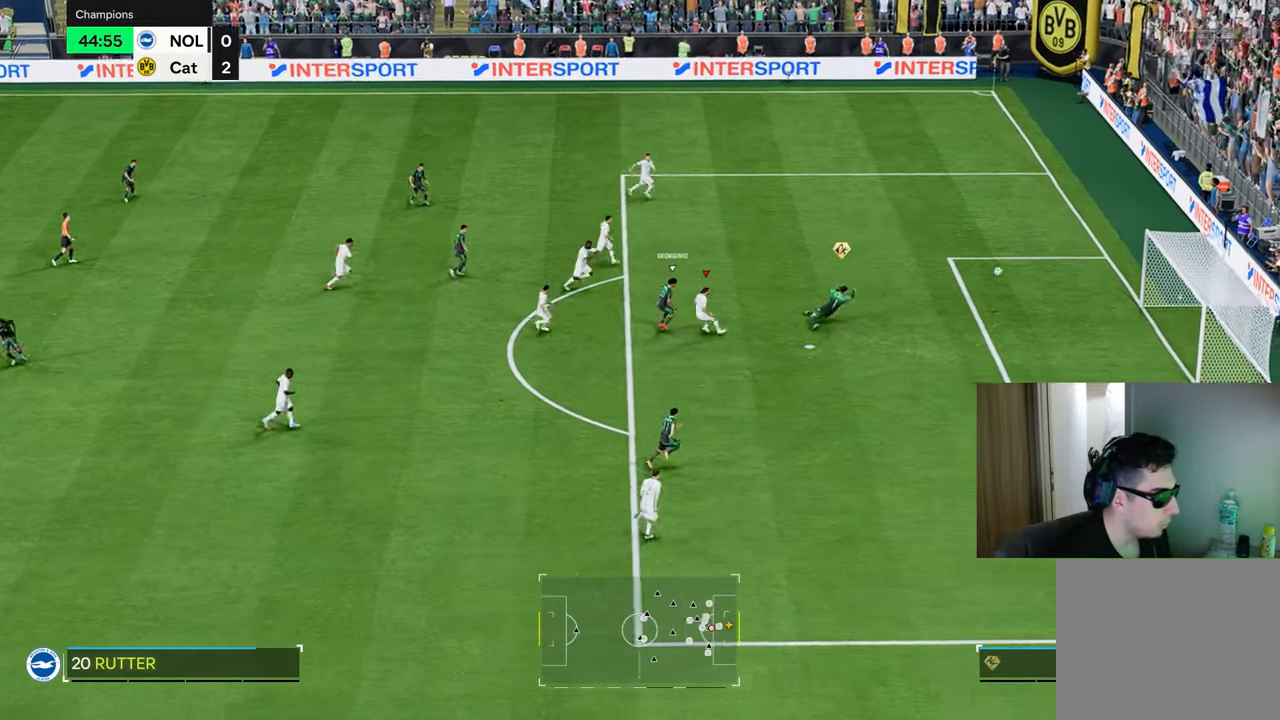
{"buttons": [], "left_stick": "center", "right_stick": "center", "events": [[317, "TRIANGLE", "up"], [351, "R1", "up"], [484, "left_stick", "center"]]}
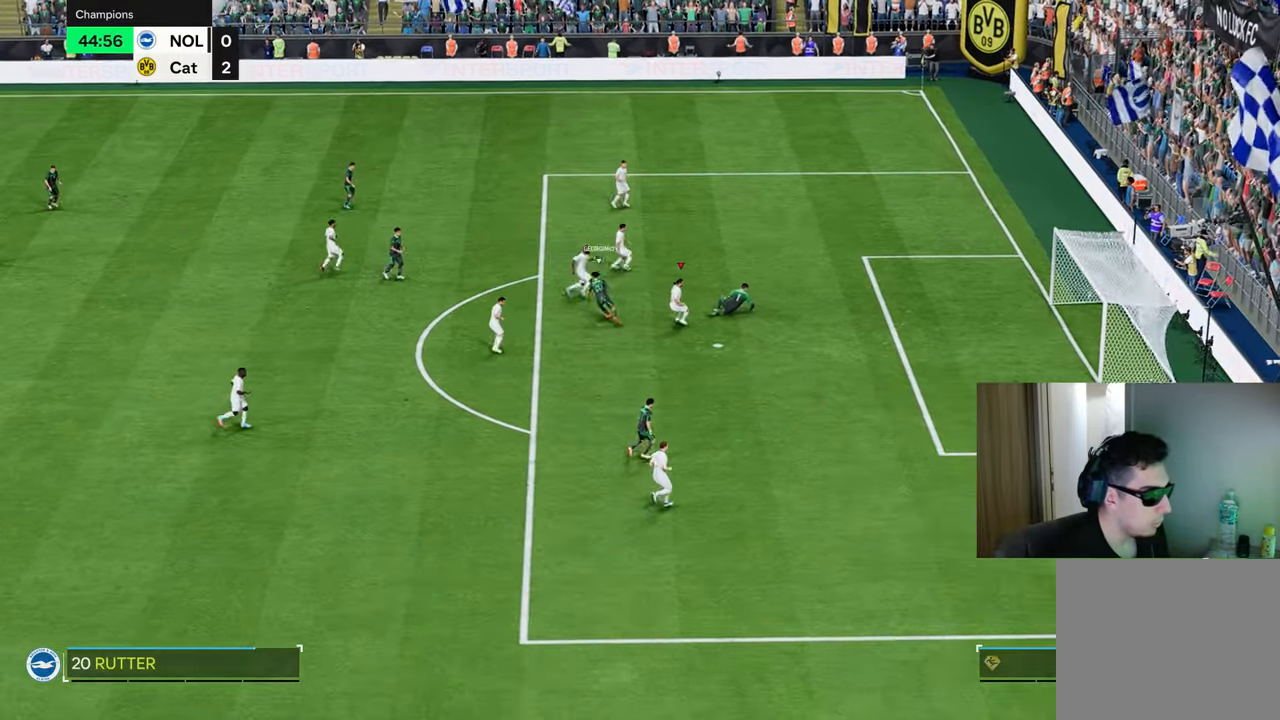
{"buttons": [], "left_stick": "center", "right_stick": "center", "events": [[383, "CROSS", "down"], [484, "CROSS", "up"]]}
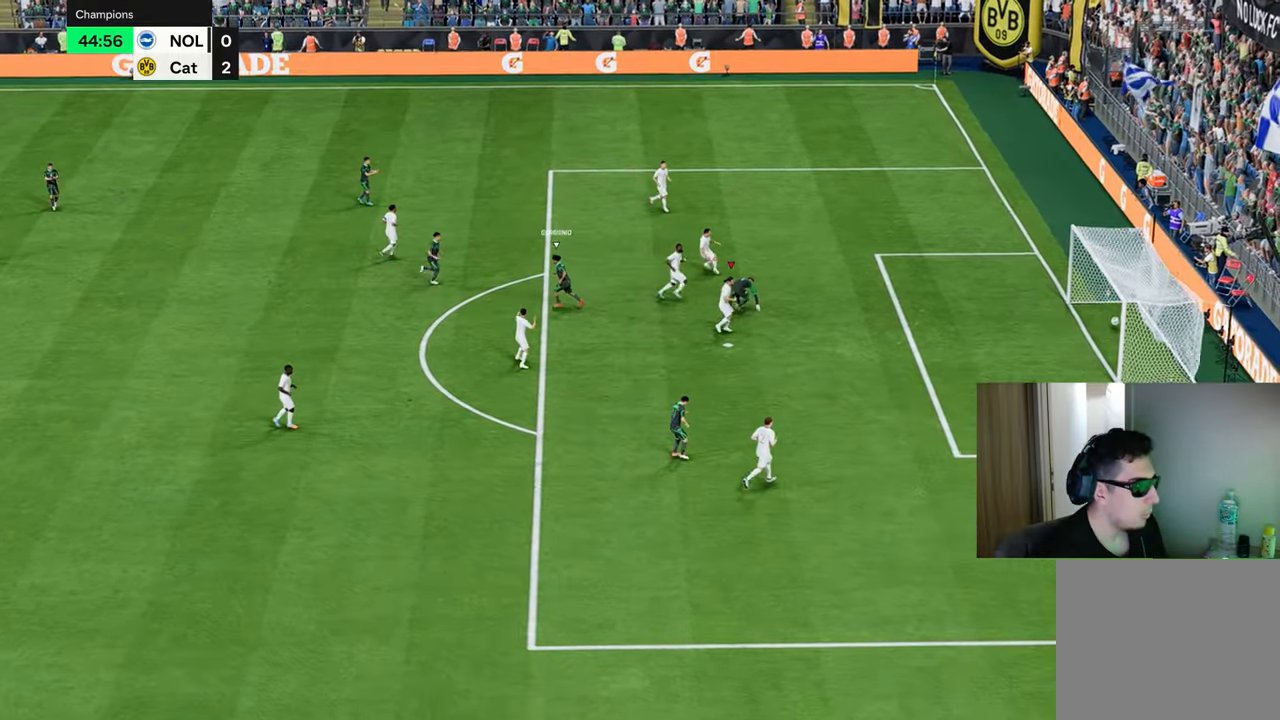
{"buttons": ["L1", "L2", "R1"], "left_stick": "up", "right_stick": "center", "events": [[34, "CROSS", "down"], [150, "CROSS", "up"], [200, "CROSS", "down"], [317, "CROSS", "up"], [367, "CROSS", "down"], [451, "CROSS", "up"], [451, "L1", "down"], [451, "L2", "down"], [451, "R1", "down"], [467, "left_stick", "up"]]}
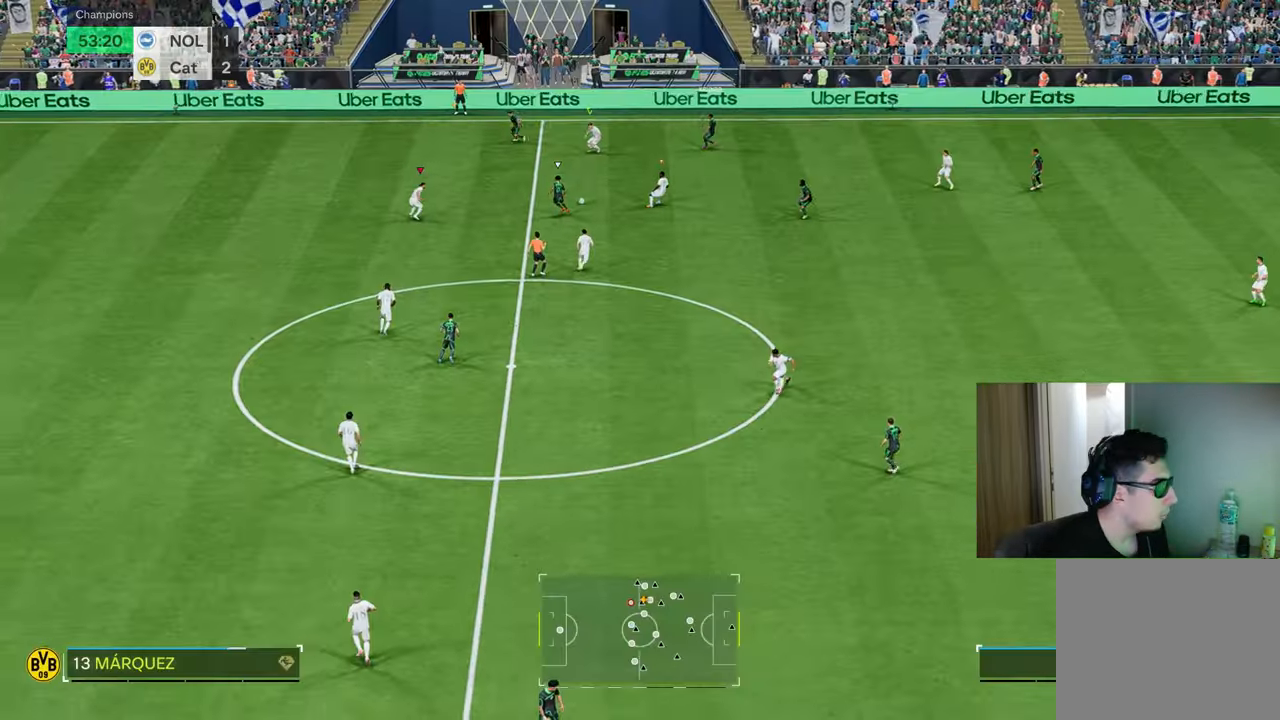
{"buttons": ["L1", "L2", "R1"], "left_stick": "up-left", "right_stick": "center", "events": [[100, "left_stick", "up-left"], [117, "L1", "up"], [167, "L1", "down"]]}
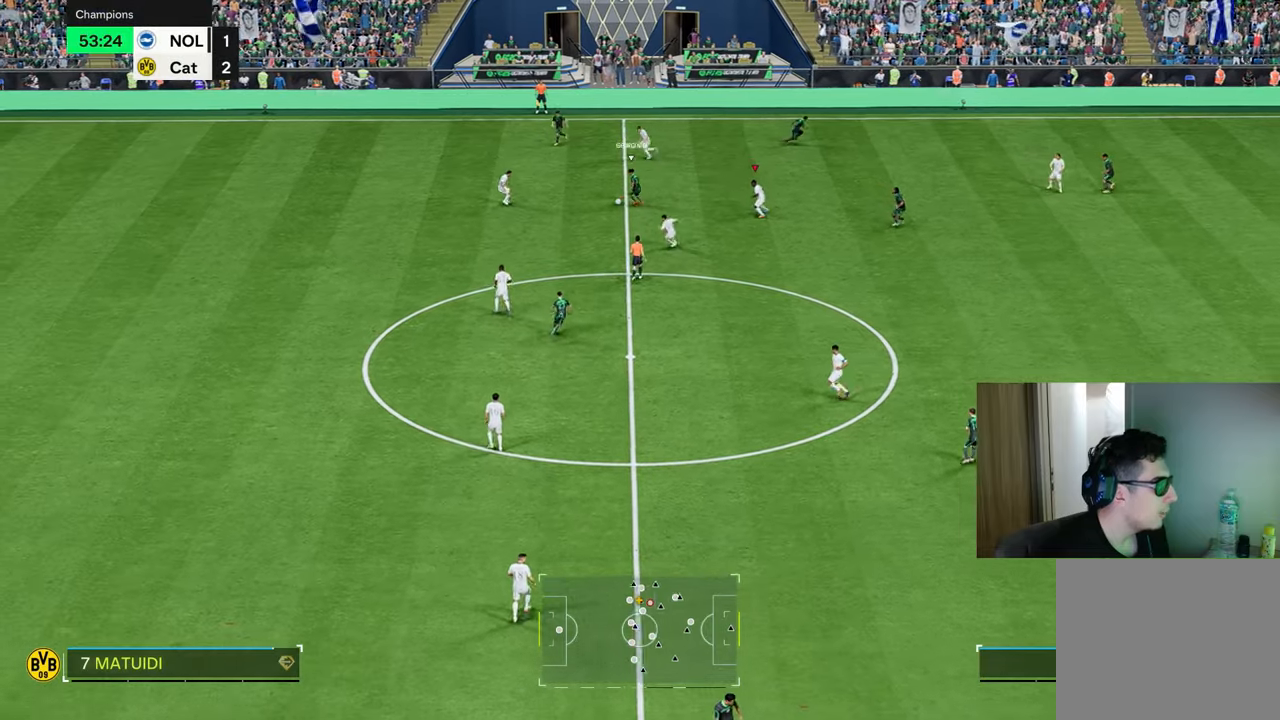
{"buttons": ["R1"], "left_stick": "up-left", "right_stick": "center", "events": [[83, "L2", "up"], [183, "L1", "up"]]}
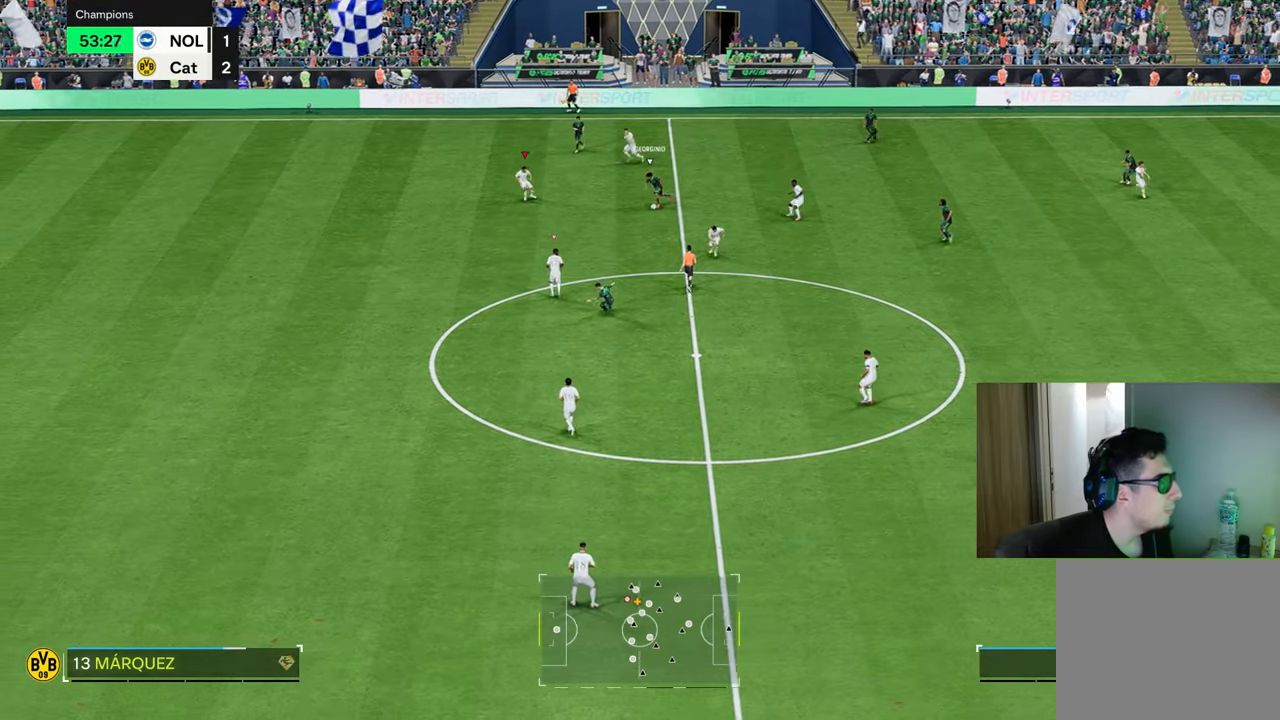
{"buttons": ["L2", "R1", "R2"], "left_stick": "right", "right_stick": "center", "events": [[134, "L1", "down"], [150, "R2", "down"], [184, "left_stick", "up-right"], [234, "left_stick", "right"], [250, "L1", "up"], [250, "L2", "down"], [334, "left_stick", "up-right"], [451, "left_stick", "right"]]}
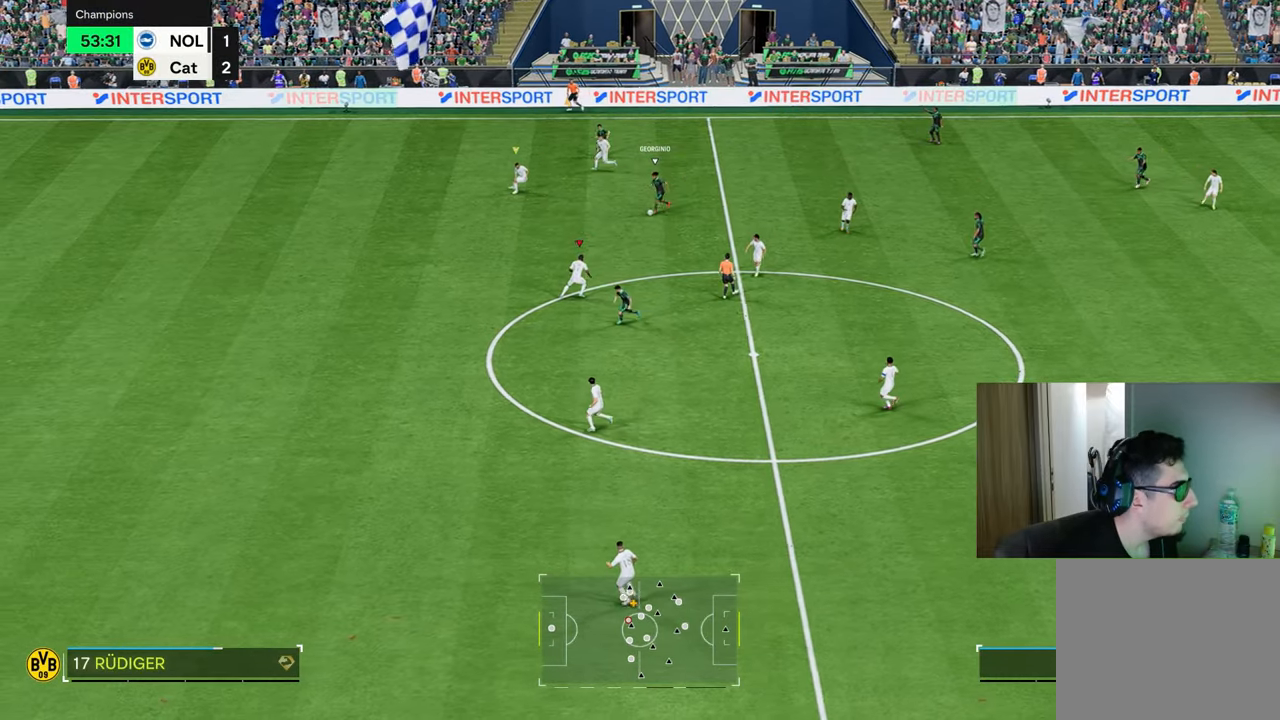
{"buttons": ["L2", "R1", "R2"], "left_stick": "down-left", "right_stick": "center", "events": [[33, "left_stick", "down-right"], [417, "left_stick", "down-left"]]}
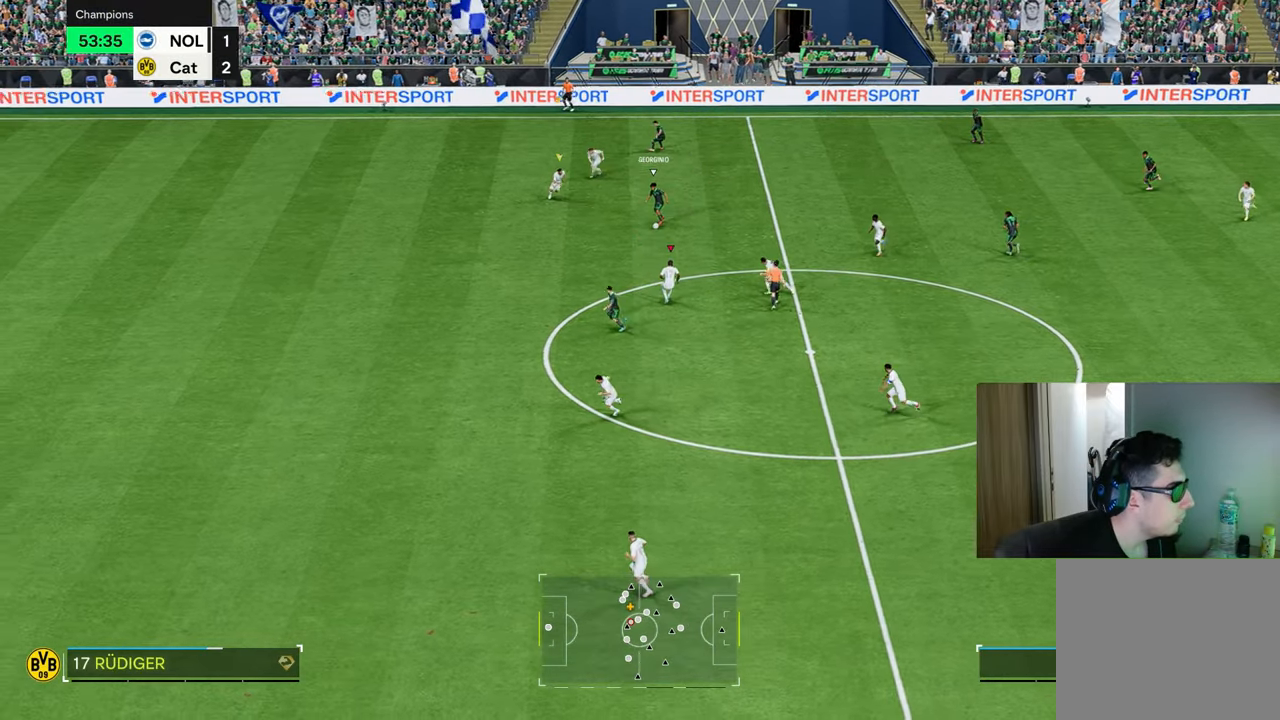
{"buttons": ["TRIANGLE", "R1"], "left_stick": "left", "right_stick": "center", "events": [[117, "left_stick", "left"], [134, "R2", "up"], [150, "L1", "down"], [184, "TRIANGLE", "down"], [217, "L2", "up"], [334, "L1", "up"]]}
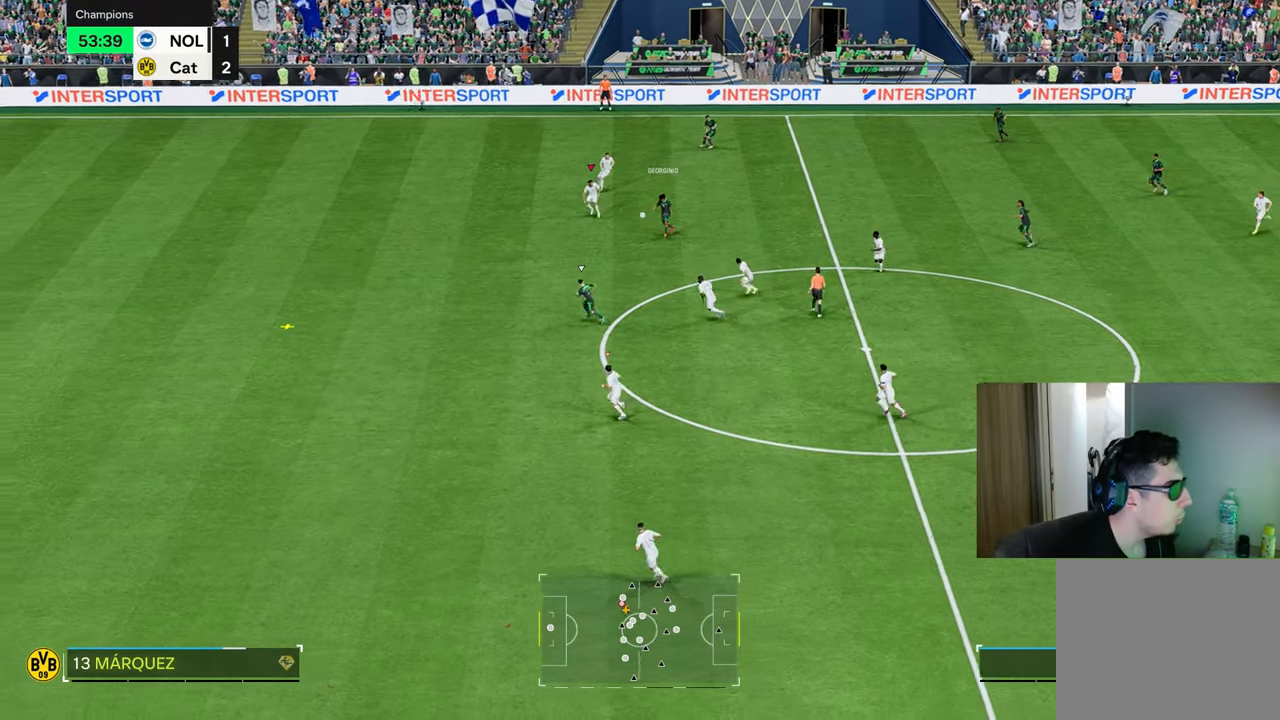
{"buttons": ["R1"], "left_stick": "left", "right_stick": "center", "events": [[484, "TRIANGLE", "up"]]}
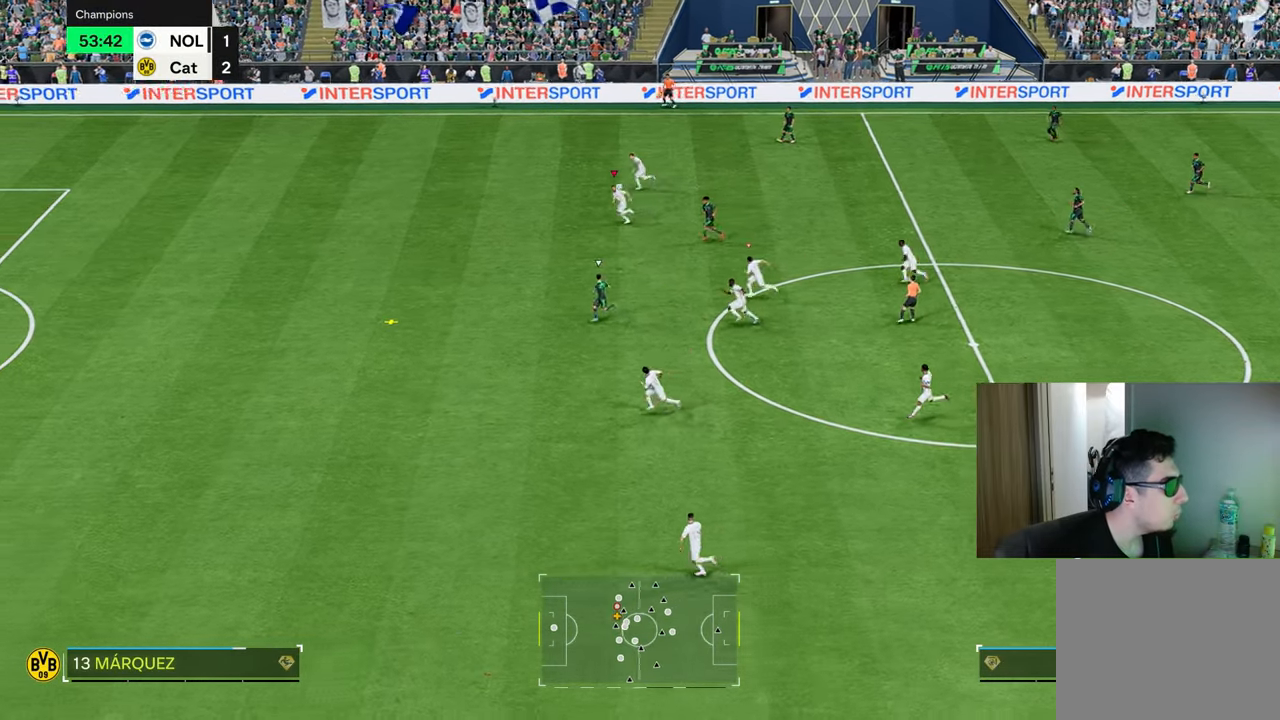
{"buttons": ["R1"], "left_stick": "left", "right_stick": "center", "events": []}
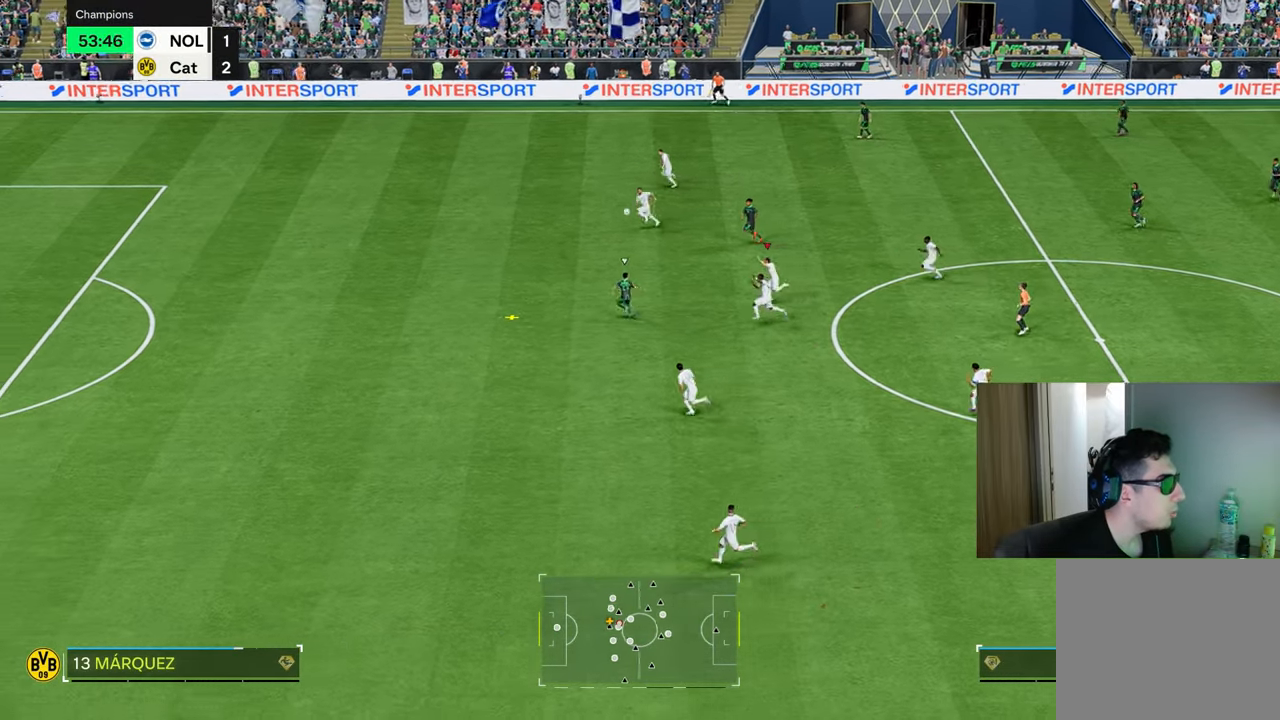
{"buttons": ["R1"], "left_stick": "left", "right_stick": "center", "events": []}
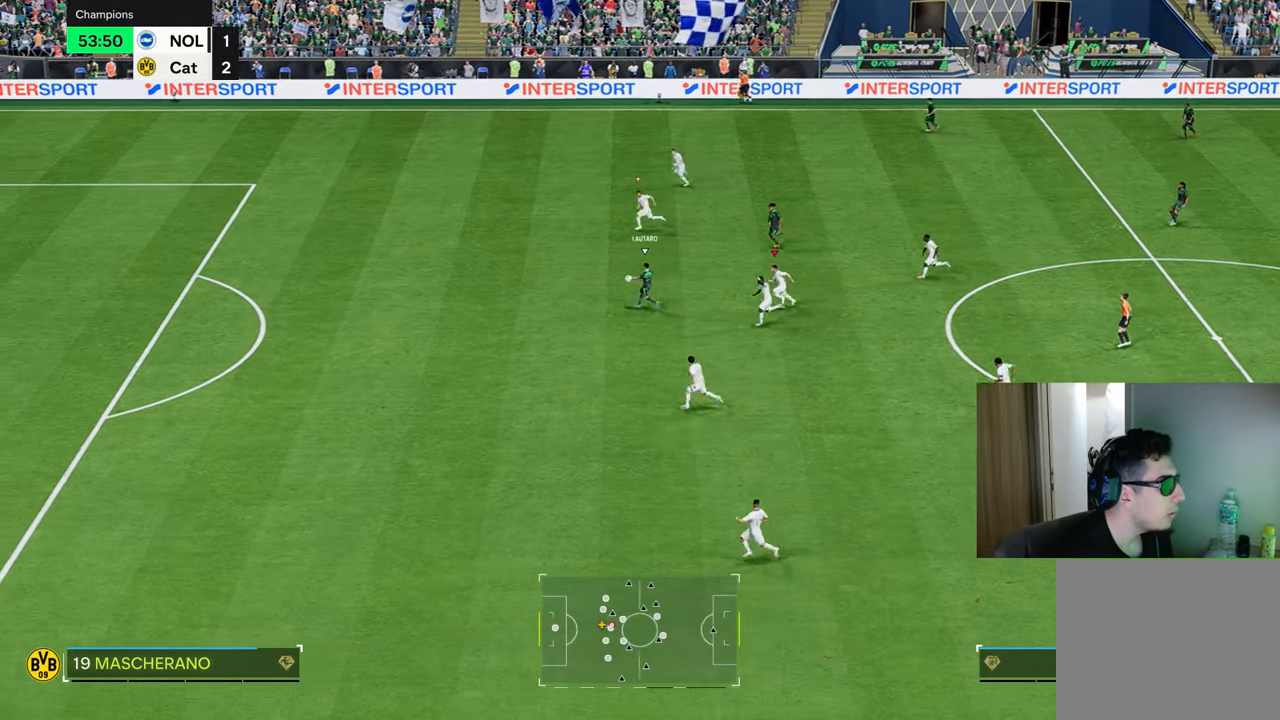
{"buttons": ["R1"], "left_stick": "down-left", "right_stick": "center", "events": [[117, "left_stick", "down-left"], [317, "L1", "down"], [451, "L1", "up"]]}
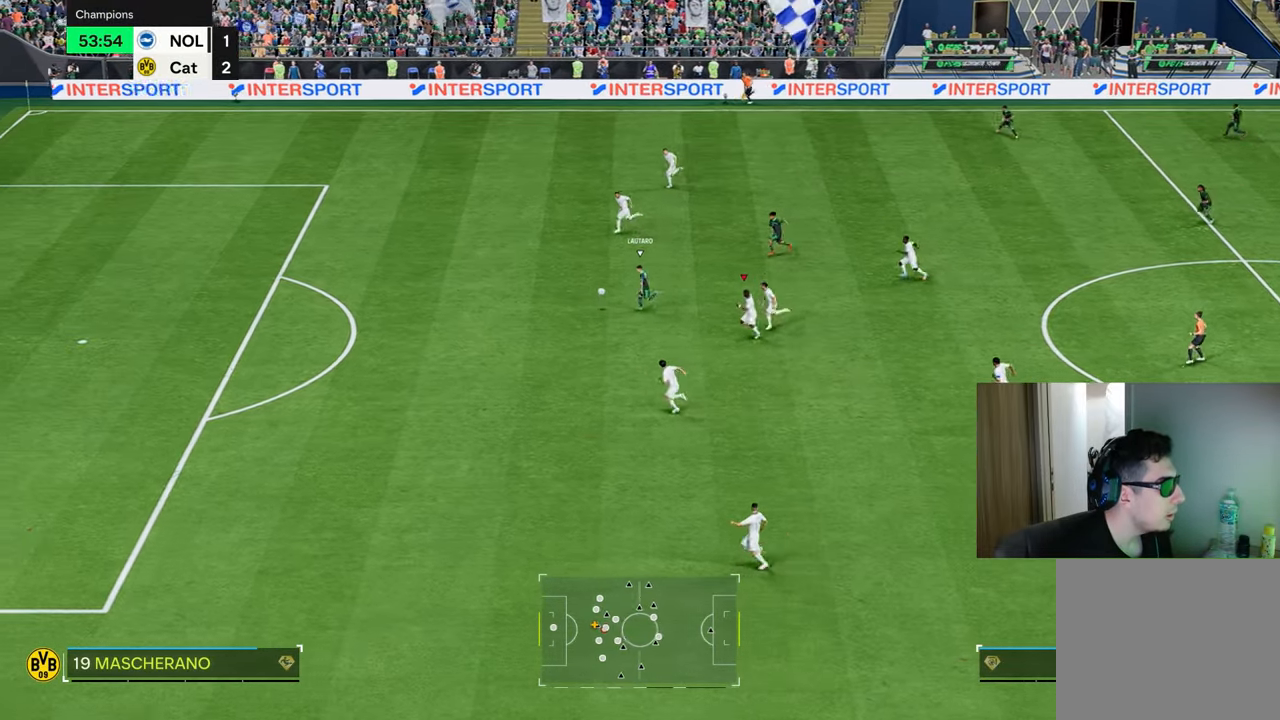
{"buttons": ["TRIANGLE", "L1", "R1"], "left_stick": "down-left", "right_stick": "center", "events": [[383, "L1", "down"], [417, "TRIANGLE", "down"]]}
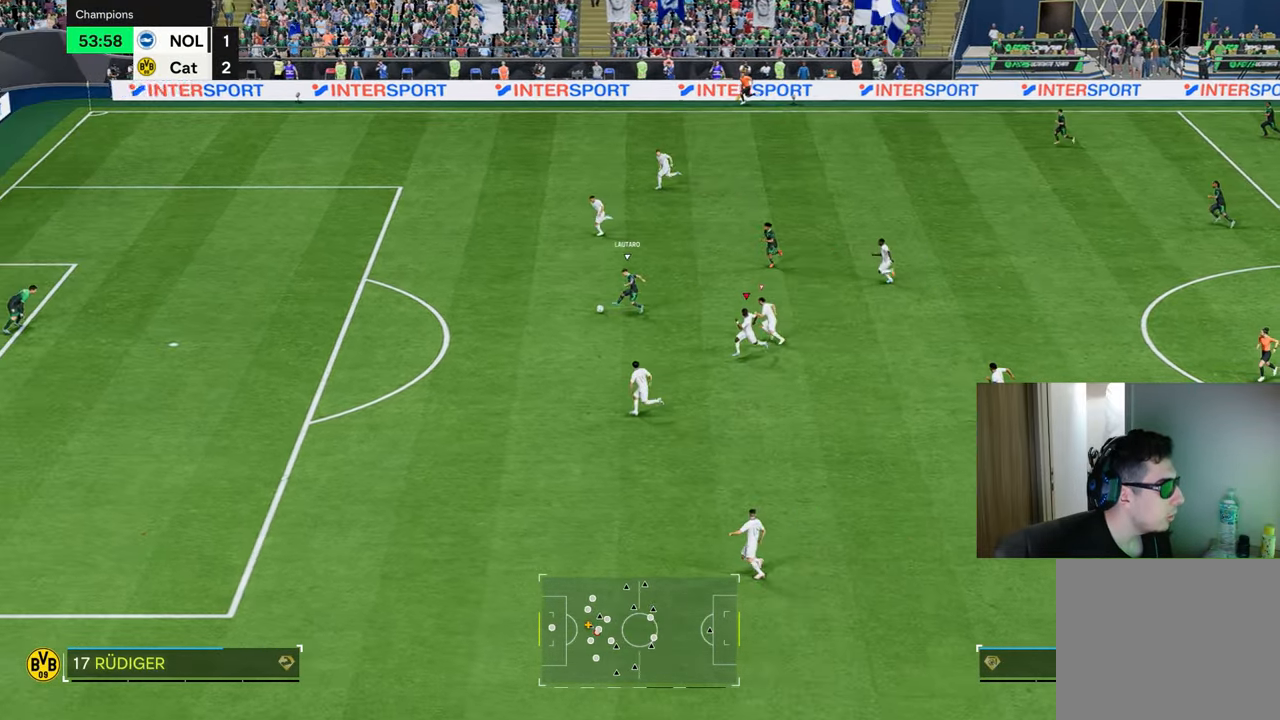
{"buttons": ["TRIANGLE", "R1"], "left_stick": "down-left", "right_stick": "center", "events": [[34, "L1", "up"]]}
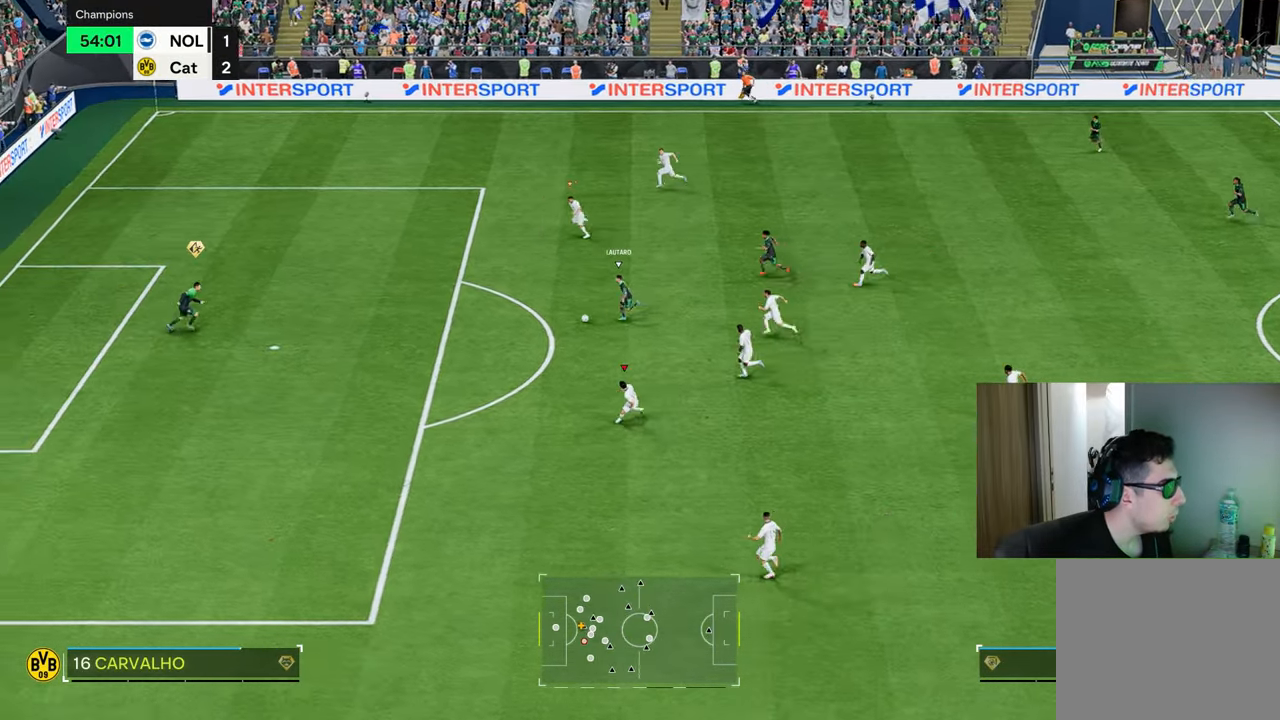
{"buttons": ["TRIANGLE", "R1"], "left_stick": "down-left", "right_stick": "center", "events": []}
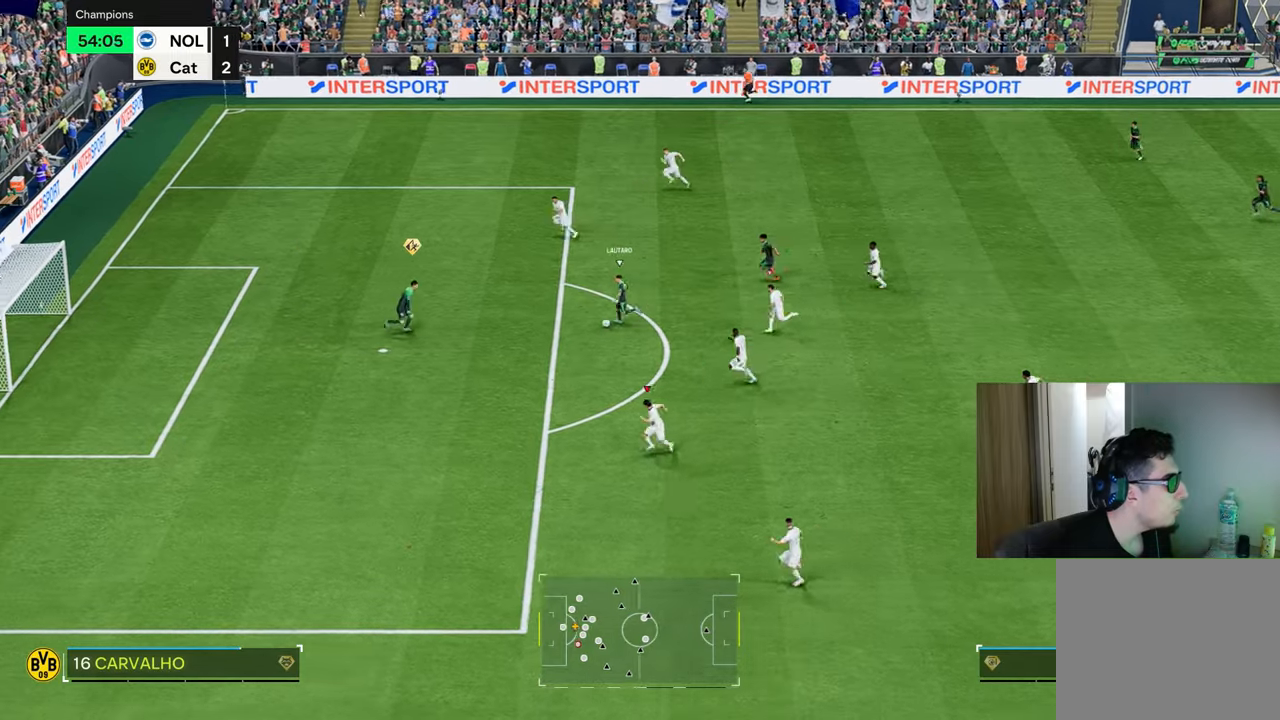
{"buttons": ["TRIANGLE", "R1"], "left_stick": "down-left", "right_stick": "center", "events": []}
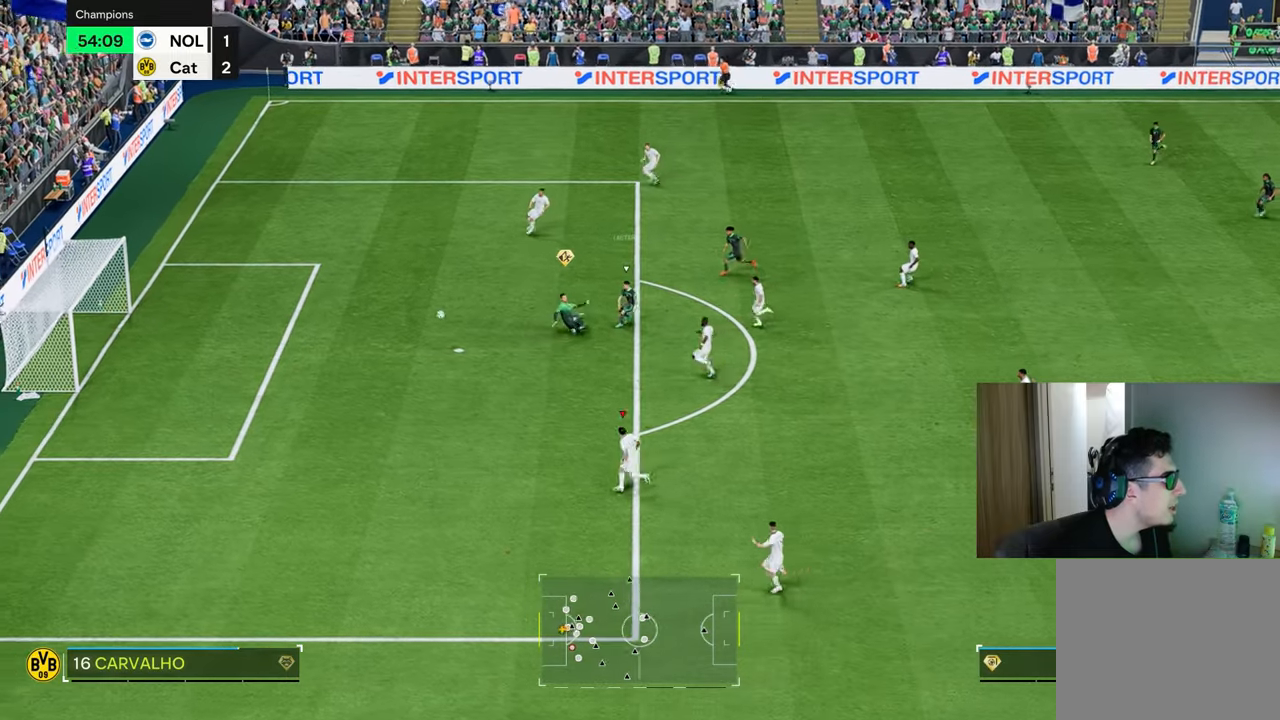
{"buttons": ["R1"], "left_stick": "up-left", "right_stick": "center", "events": [[384, "left_stick", "center"], [484, "TRIANGLE", "up"], [501, "left_stick", "up-left"]]}
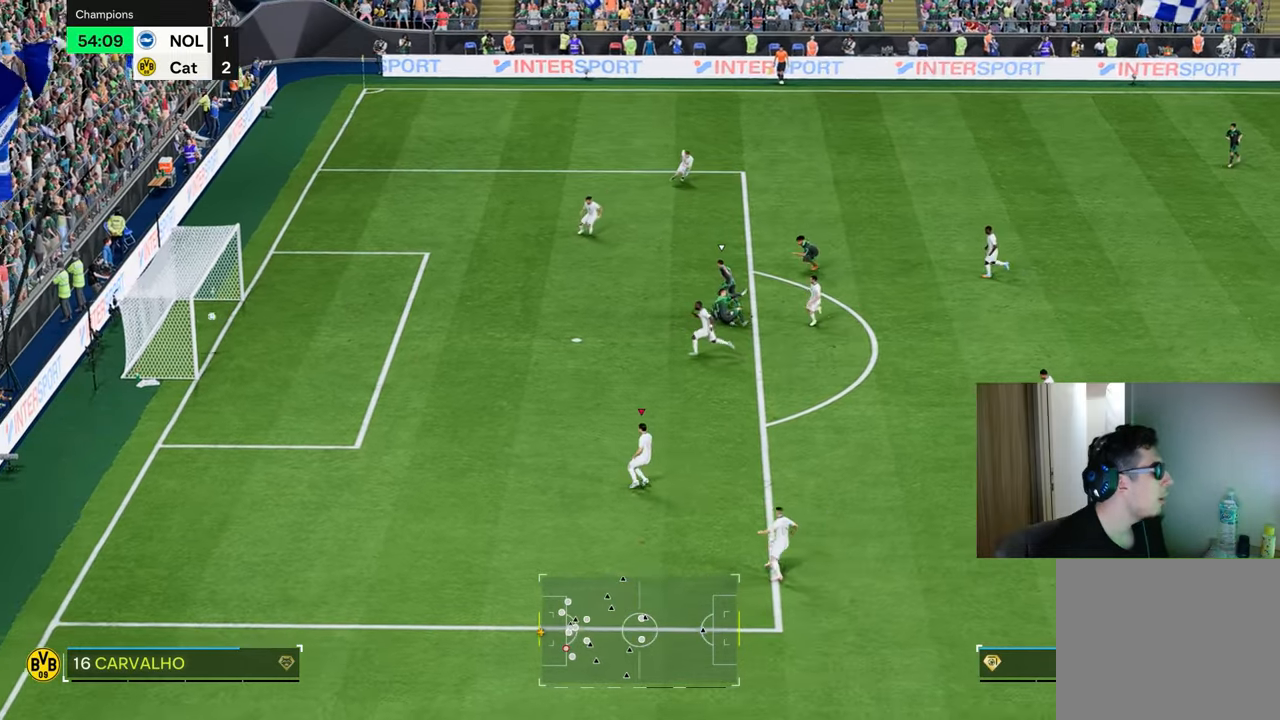
{"buttons": [], "left_stick": "center", "right_stick": "center", "events": [[16, "R1", "up"], [183, "left_stick", "center"]]}
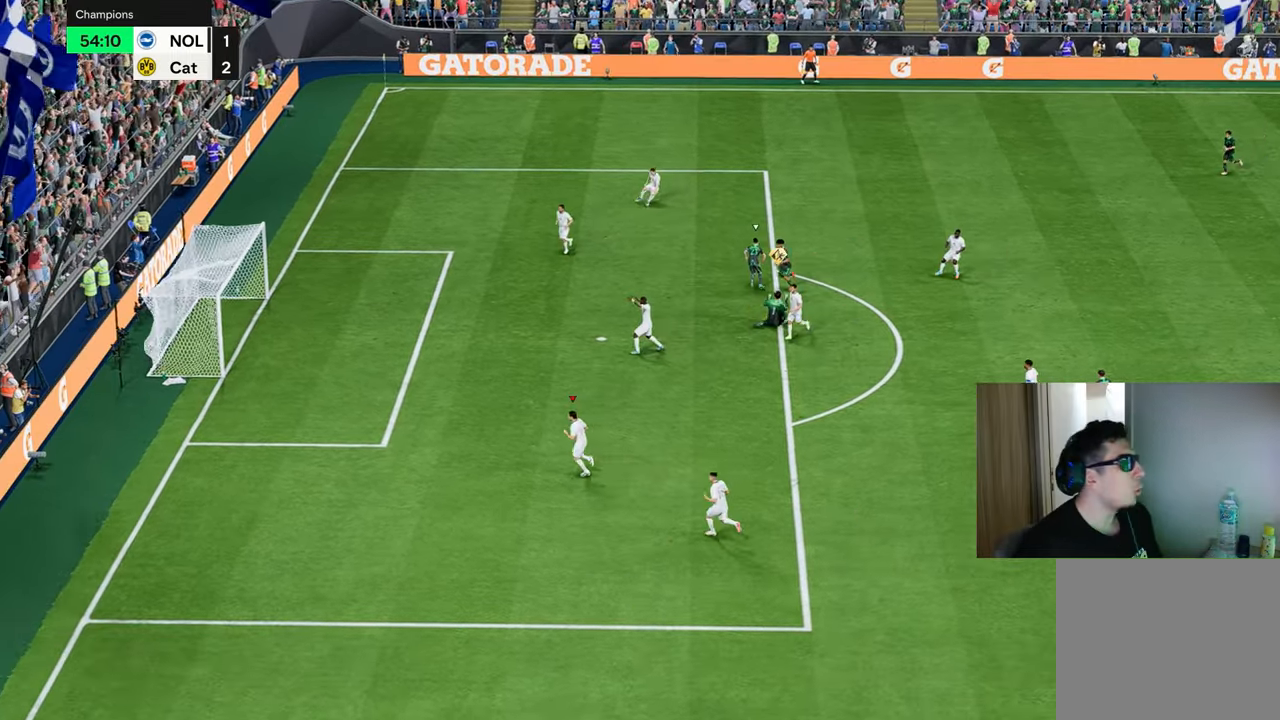
{"buttons": [], "left_stick": "center", "right_stick": "center", "events": []}
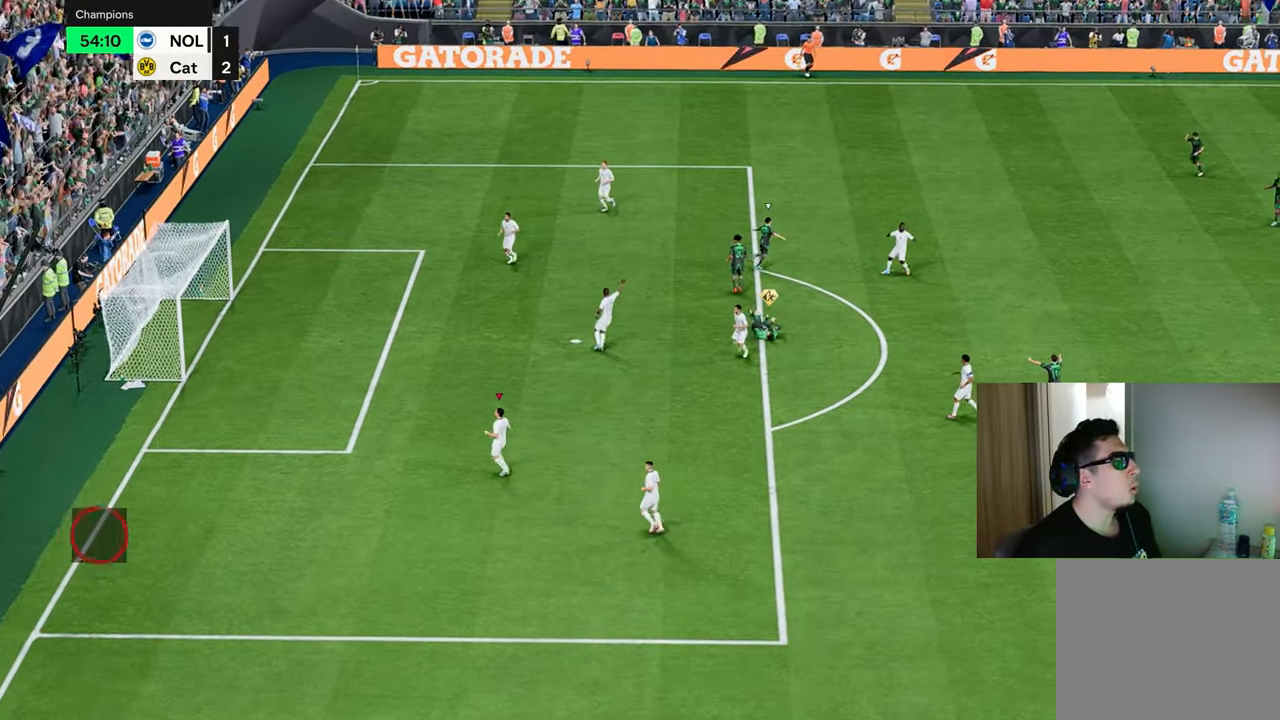
{"buttons": [], "left_stick": "center", "right_stick": "center", "events": []}